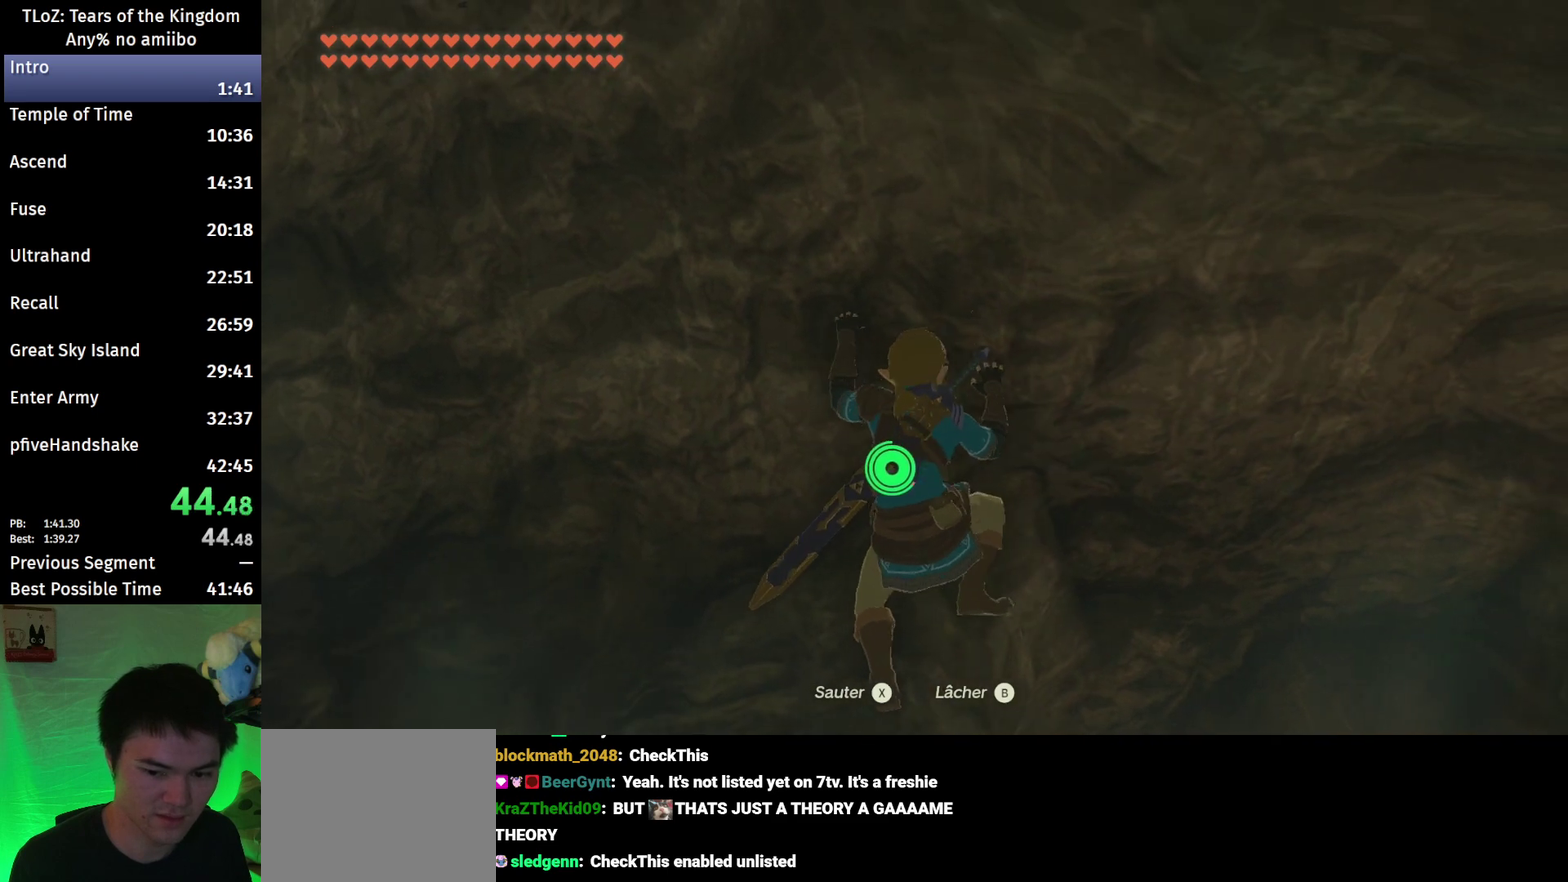
Gameplay with a controller (Nintendo layout); each line is a JSON object with the inputs held at the frame after it. "events" lists button and stick changes between this image and that frame as [ms after this image, input, new state], when the widget could be followed in between. This overlay highlights the sticks when they move; stick clicks (L3 R3) are not distinguishable. Not read: L3 R3.
{"buttons": [], "left_stick": "center", "right_stick": "center", "events": []}
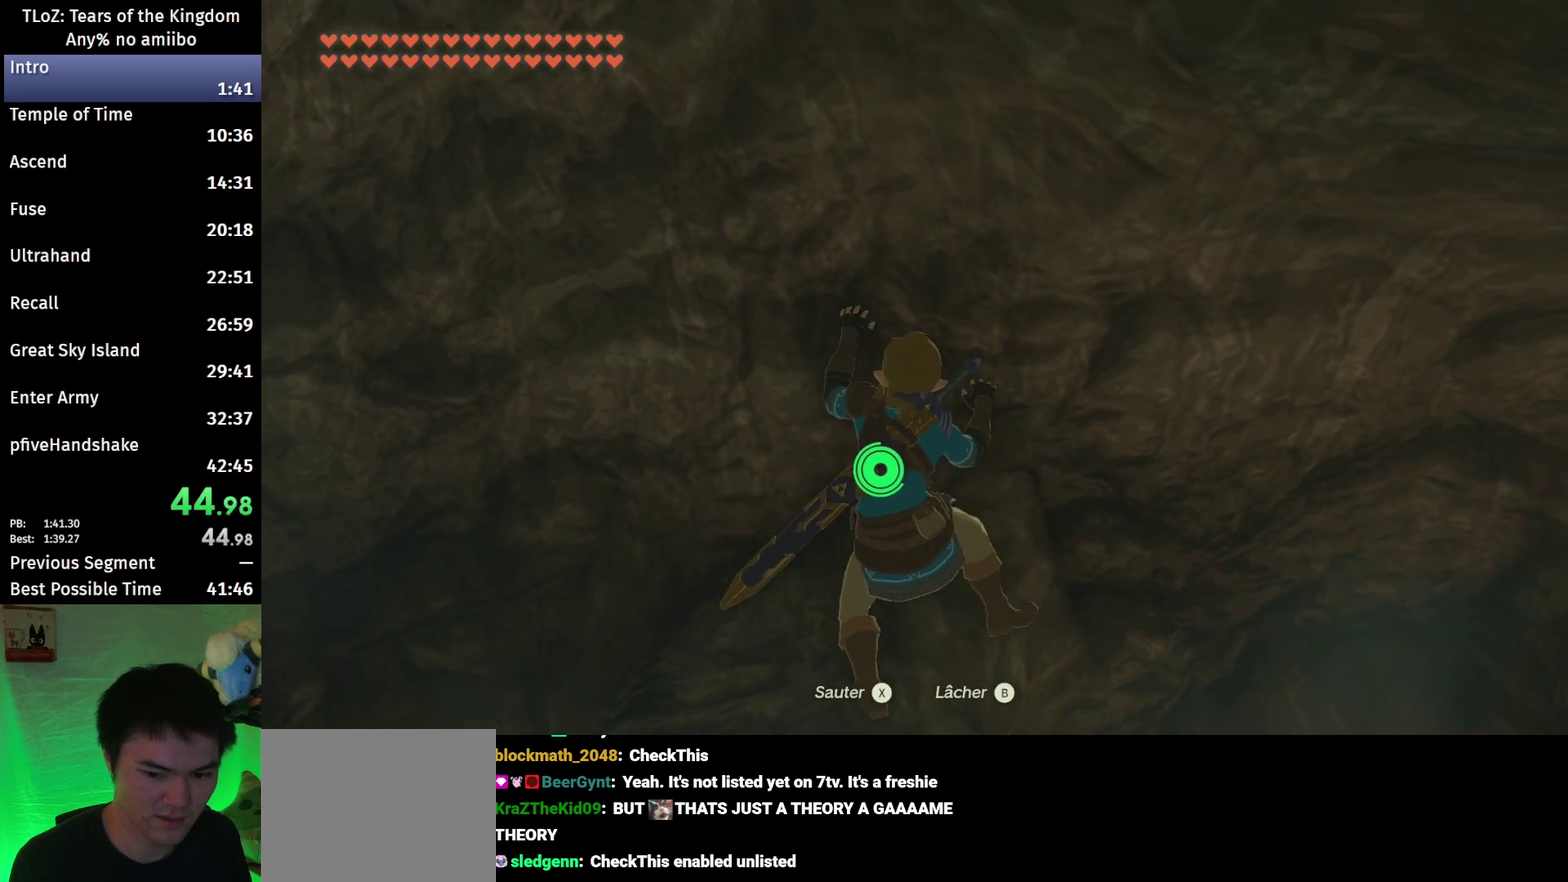
{"buttons": [], "left_stick": "center", "right_stick": "center", "events": []}
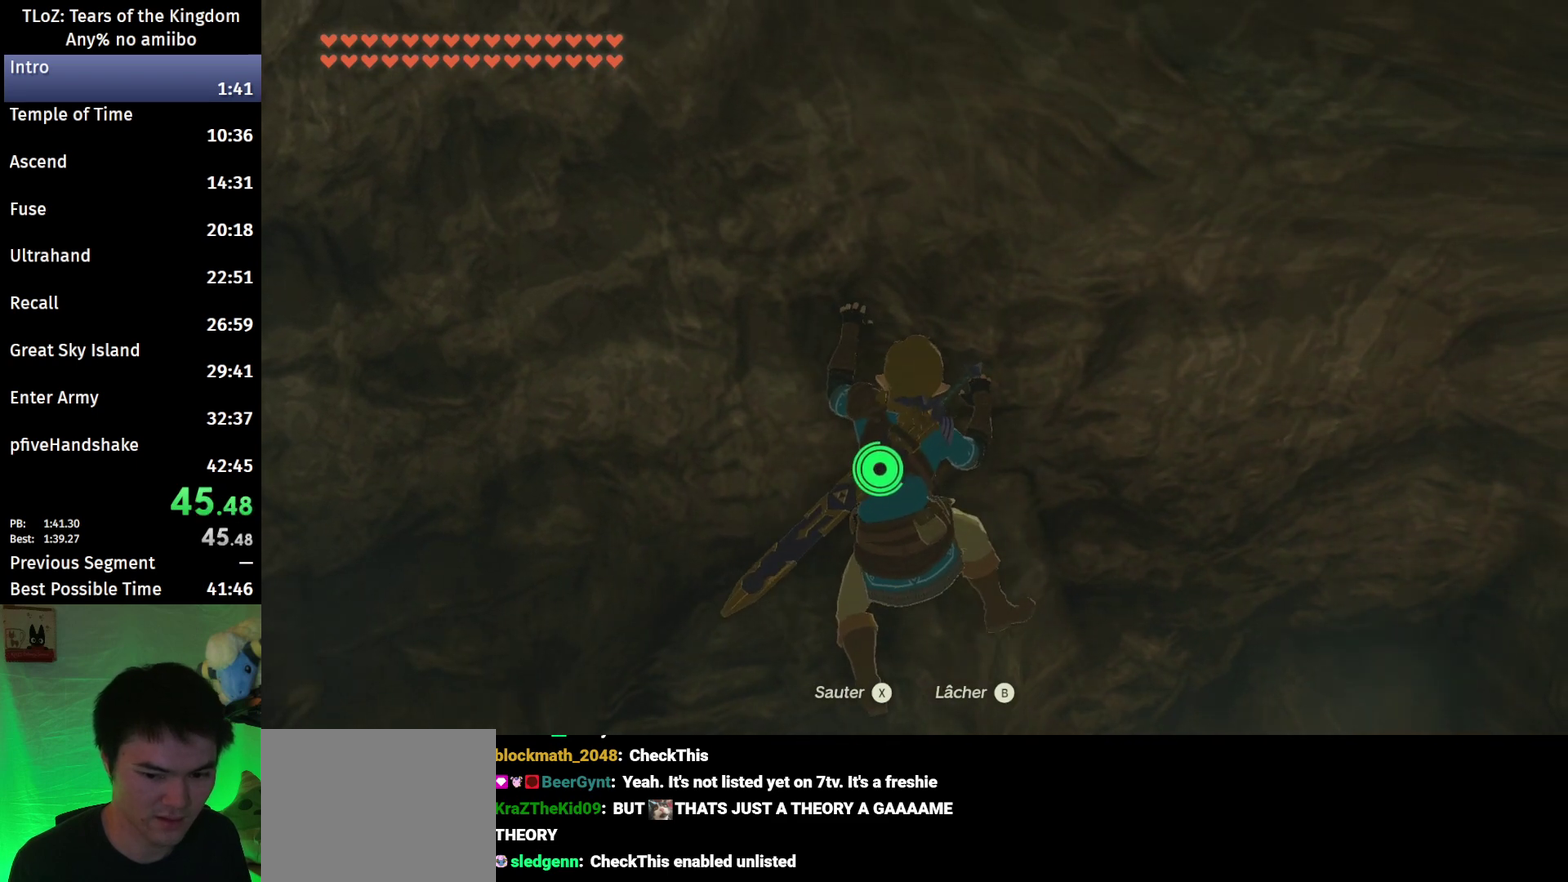
{"buttons": [], "left_stick": "center", "right_stick": "center", "events": []}
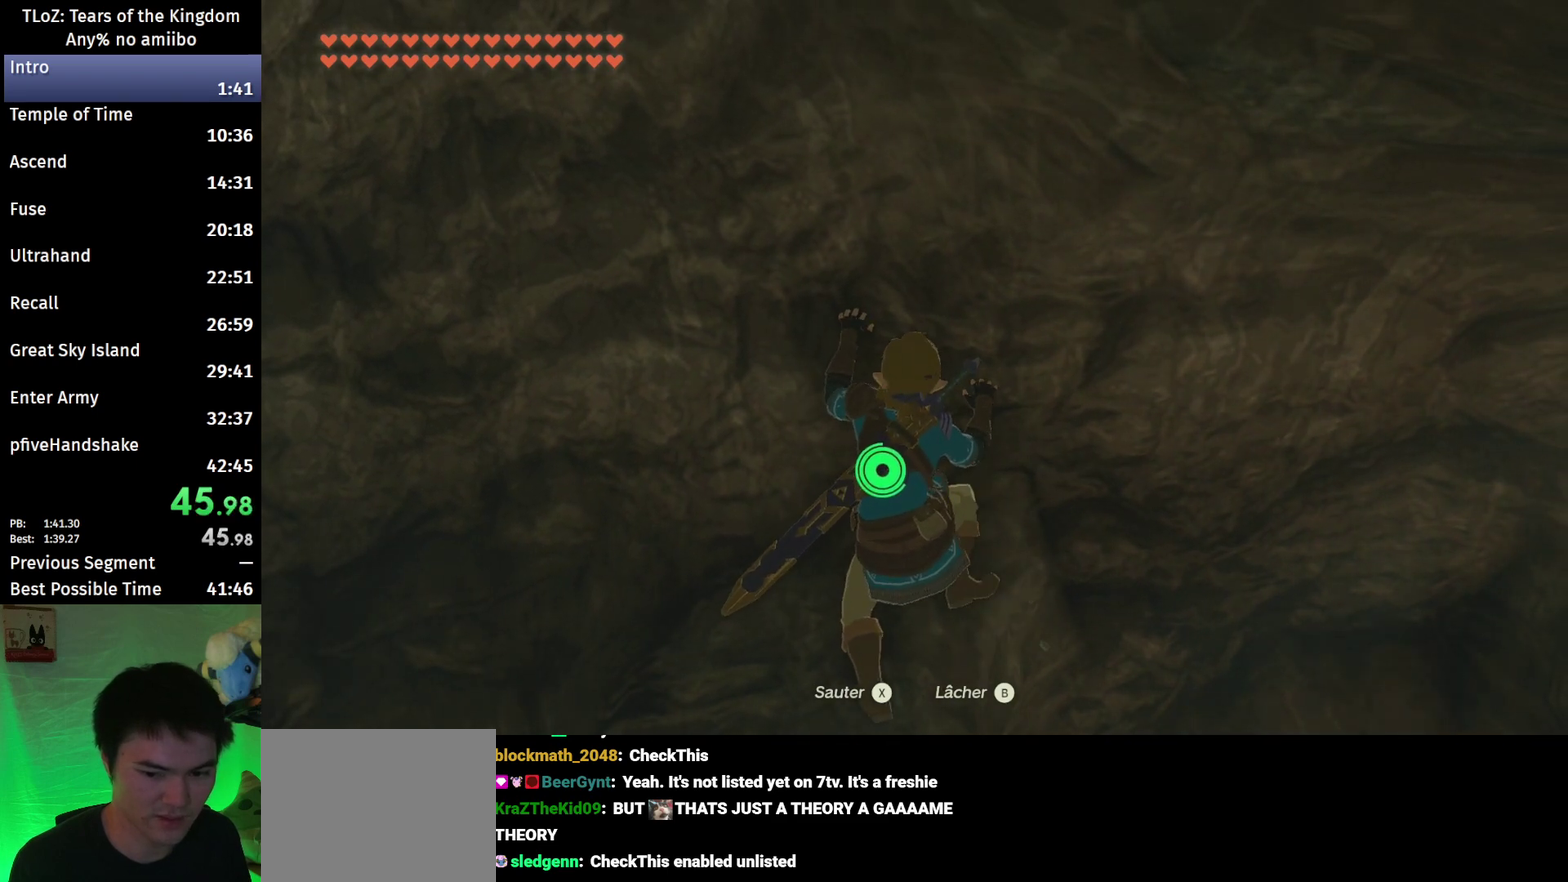
{"buttons": [], "left_stick": "center", "right_stick": "center", "events": []}
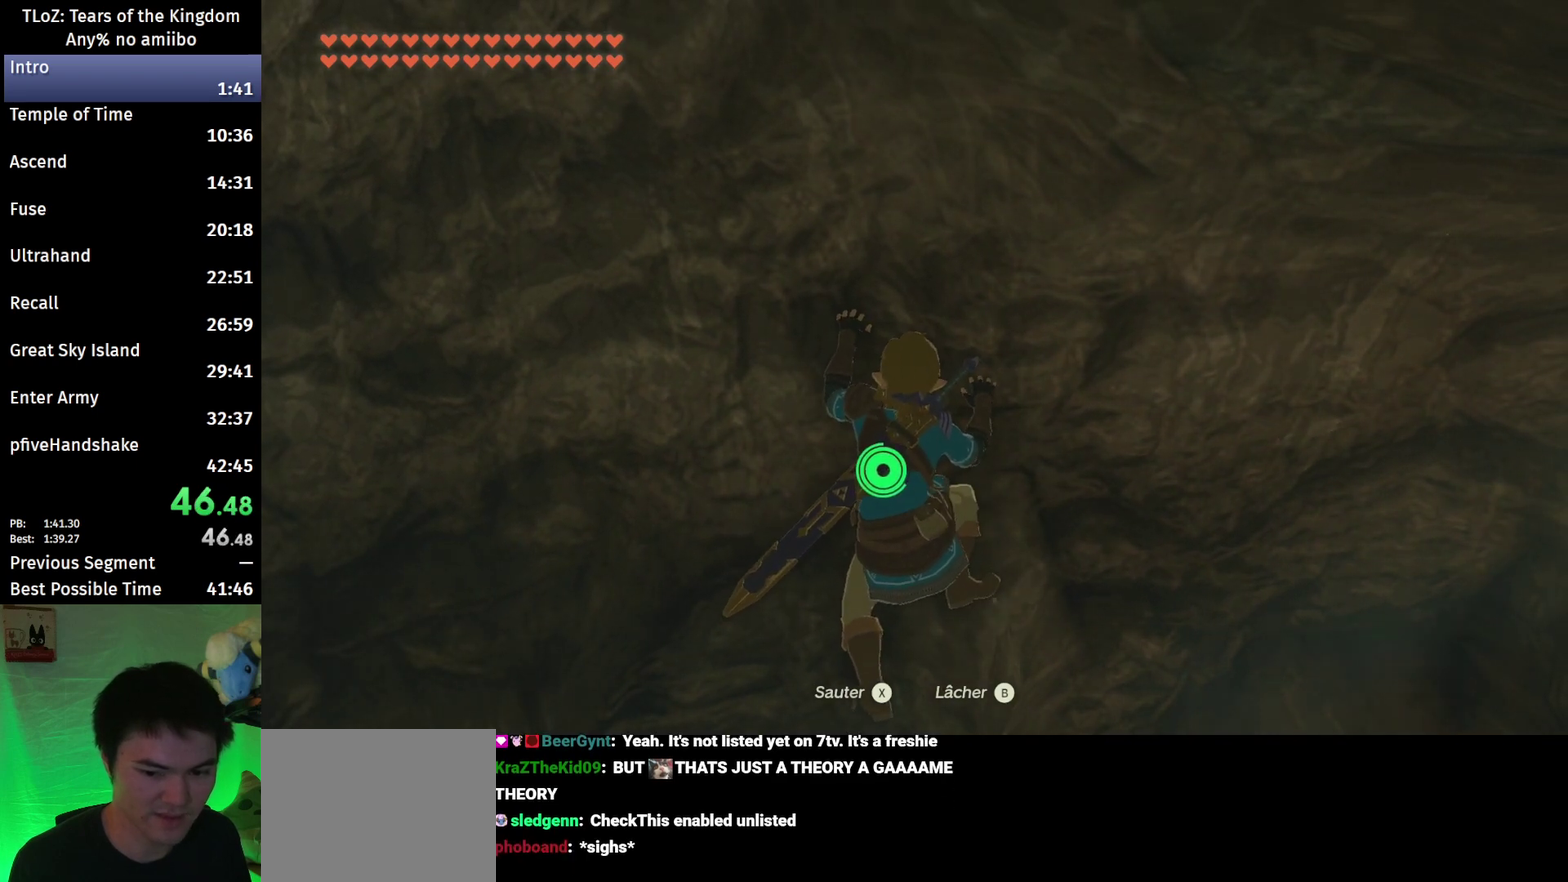
{"buttons": [], "left_stick": "up-right", "right_stick": "down", "events": [[200, "X", "down"], [300, "X", "up"], [467, "left_stick", "up-right"], [467, "right_stick", "down"]]}
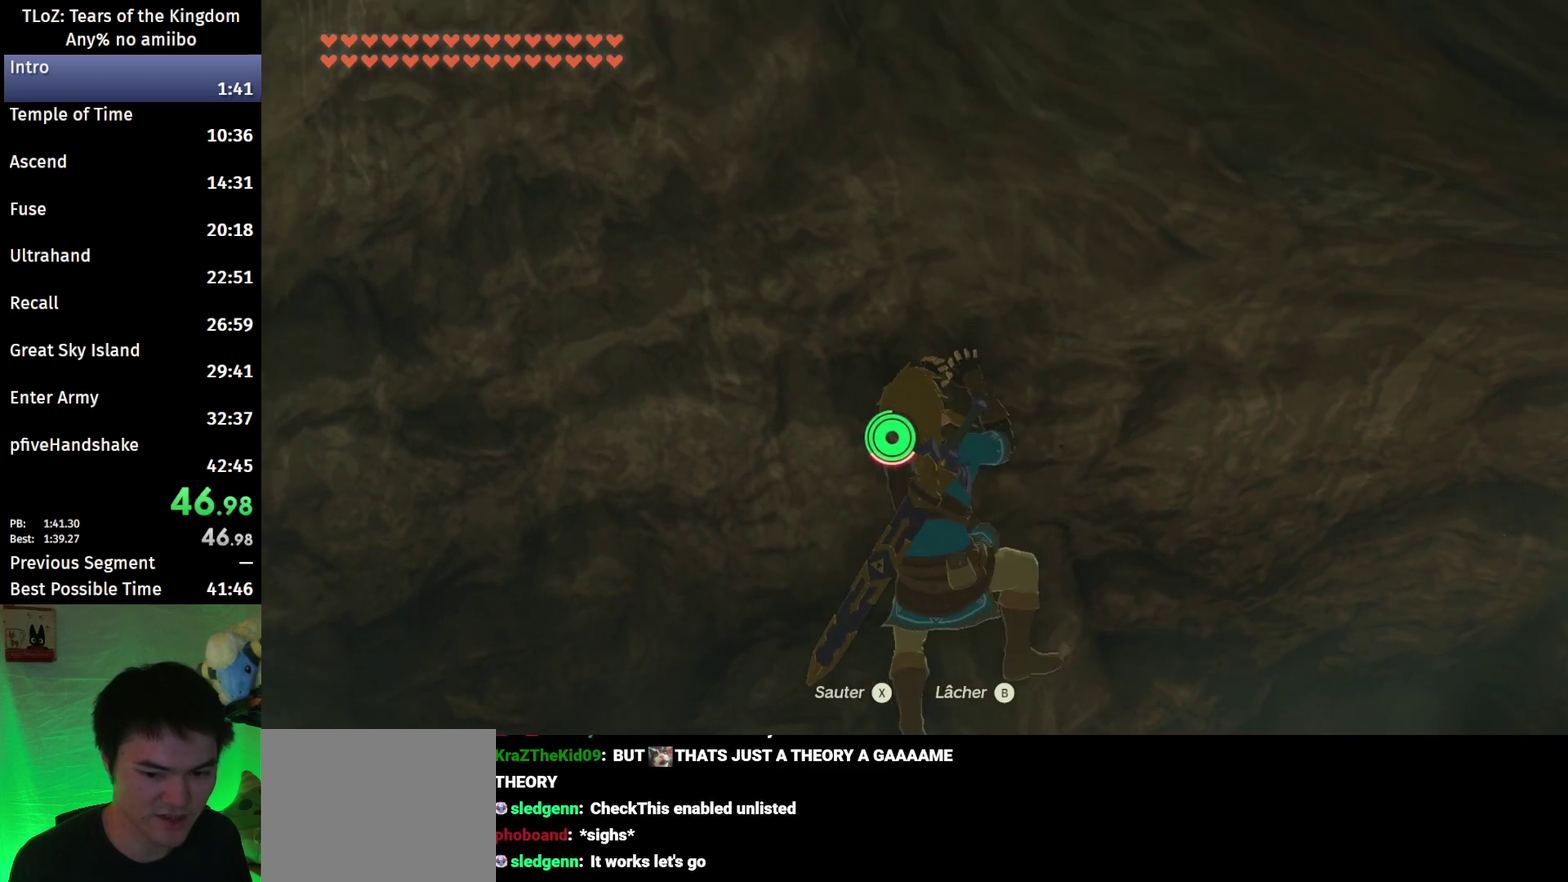
{"buttons": [], "left_stick": "up-right", "right_stick": "down-right", "events": [[367, "right_stick", "down-right"]]}
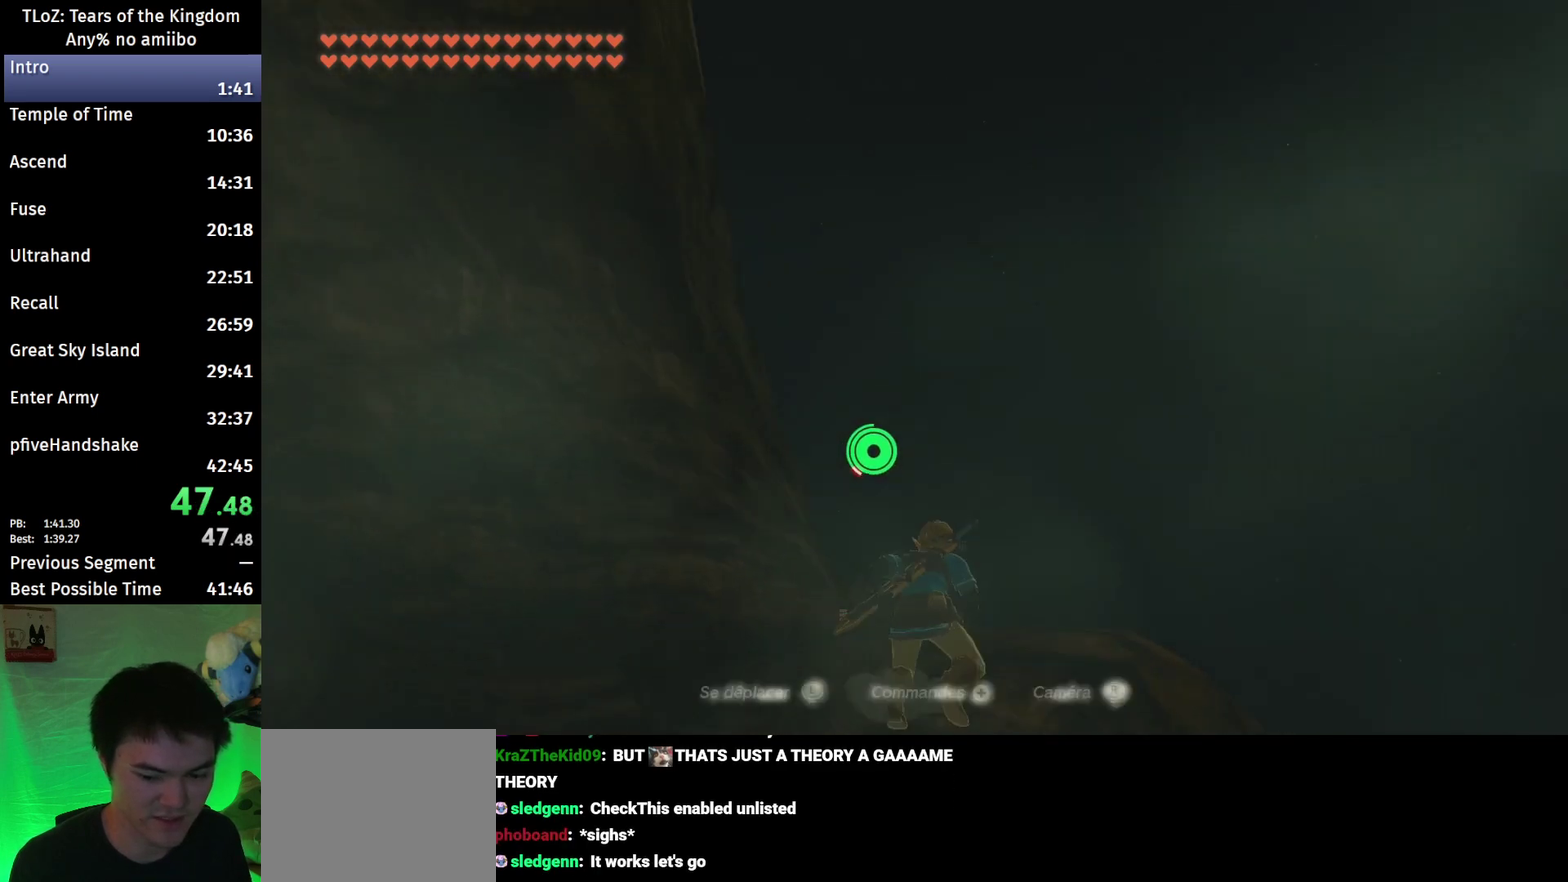
{"buttons": ["B"], "left_stick": "up-right", "right_stick": "down-right", "events": [[33, "right_stick", "center"], [100, "B", "down"], [167, "right_stick", "down-right"]]}
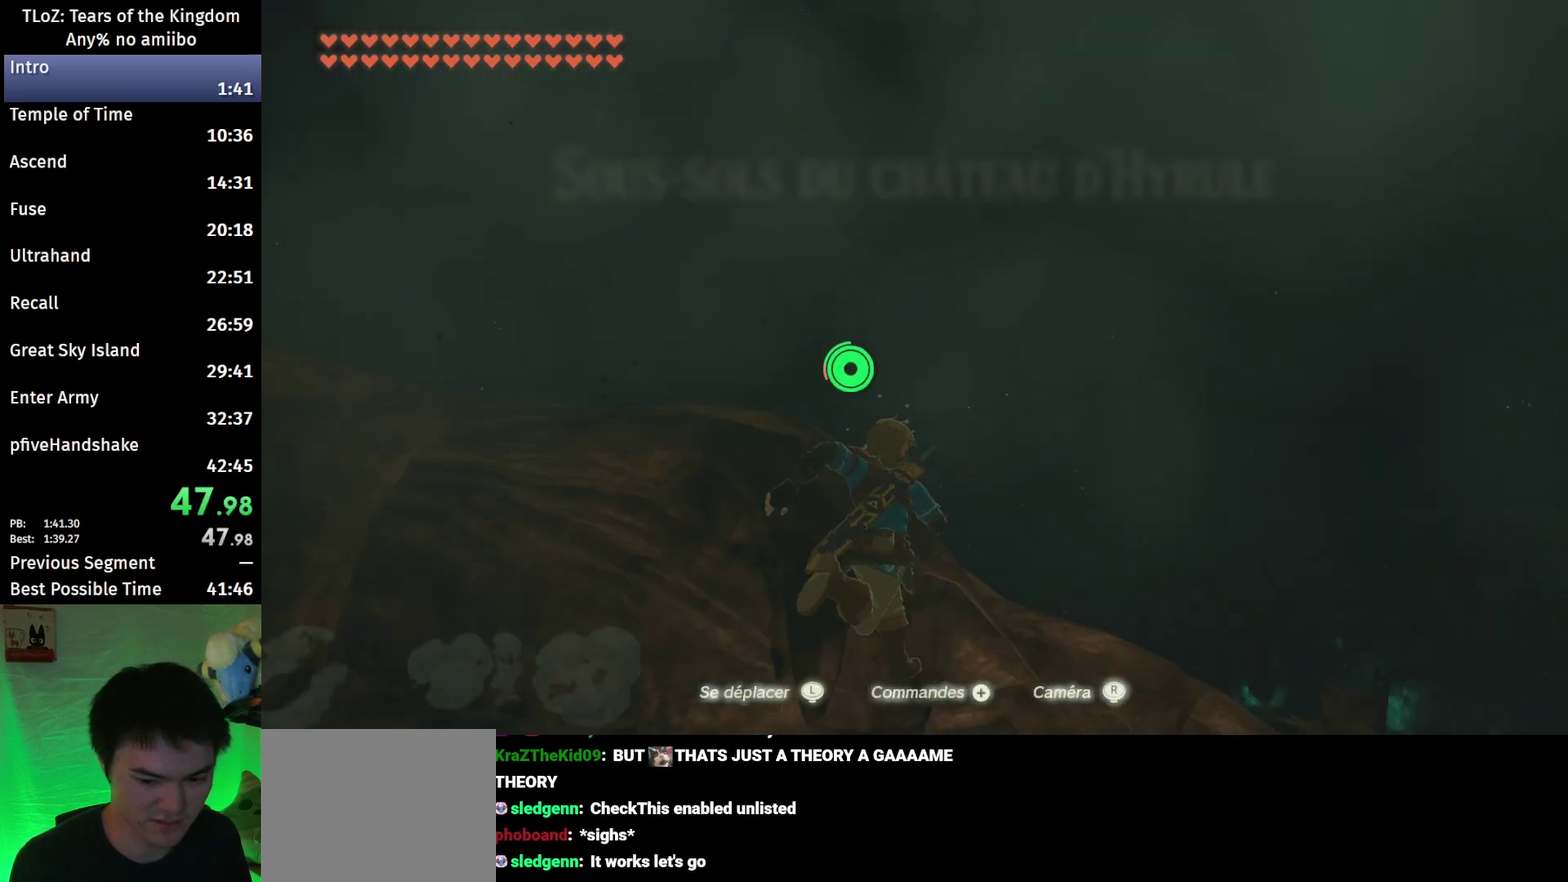
{"buttons": ["B"], "left_stick": "up", "right_stick": "down-right", "events": [[200, "left_stick", "up"]]}
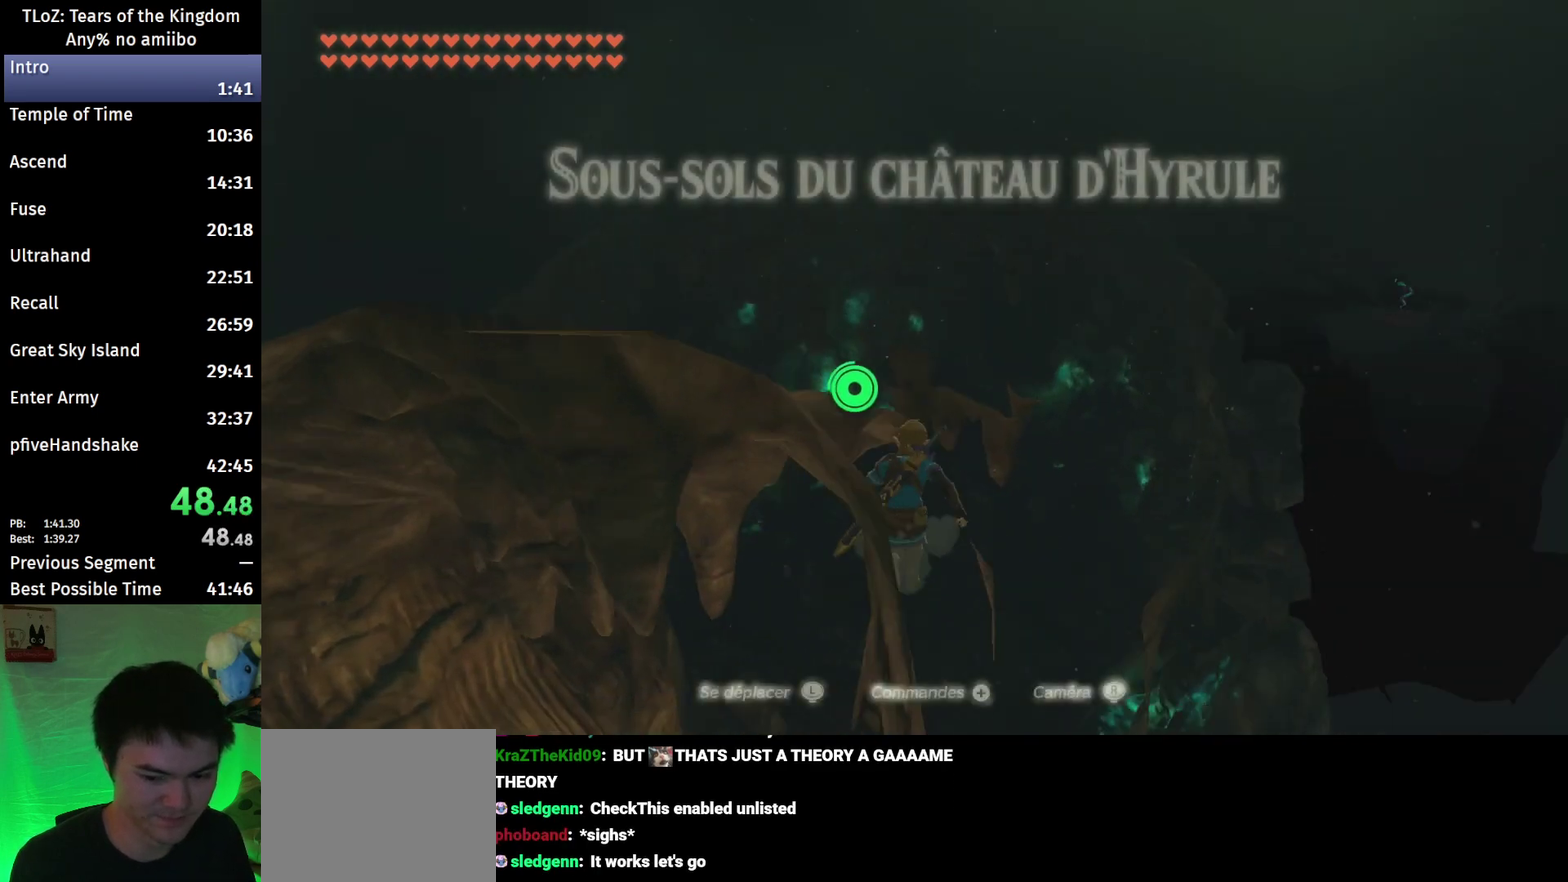
{"buttons": ["B"], "left_stick": "up-left", "right_stick": "center", "events": [[267, "right_stick", "center"], [300, "left_stick", "up-left"]]}
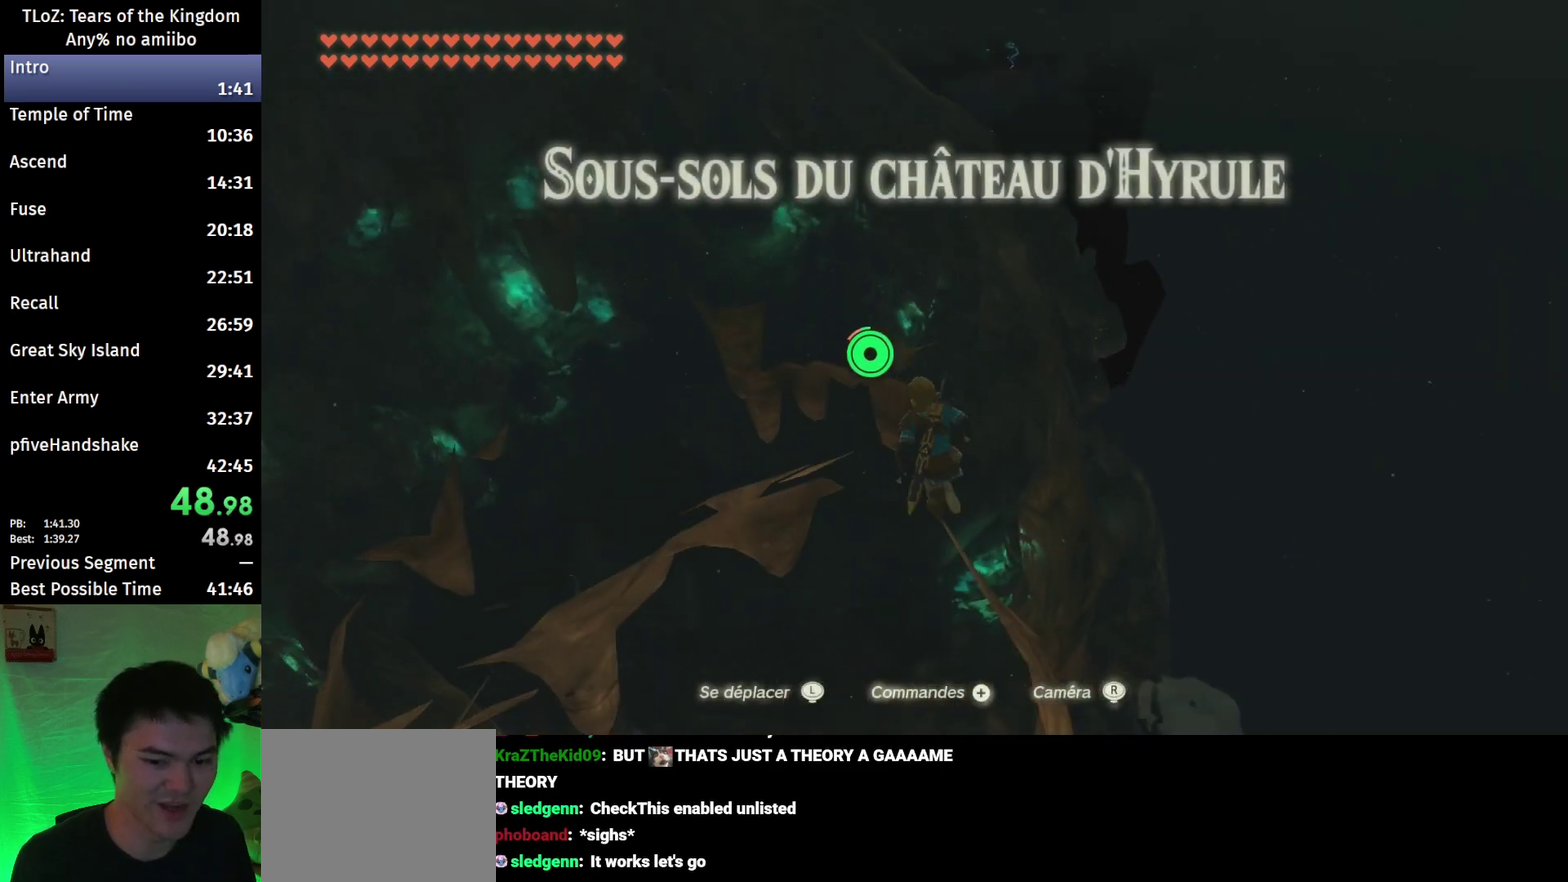
{"buttons": ["B"], "left_stick": "up", "right_stick": "down-right", "events": [[367, "left_stick", "up"], [367, "right_stick", "down-right"]]}
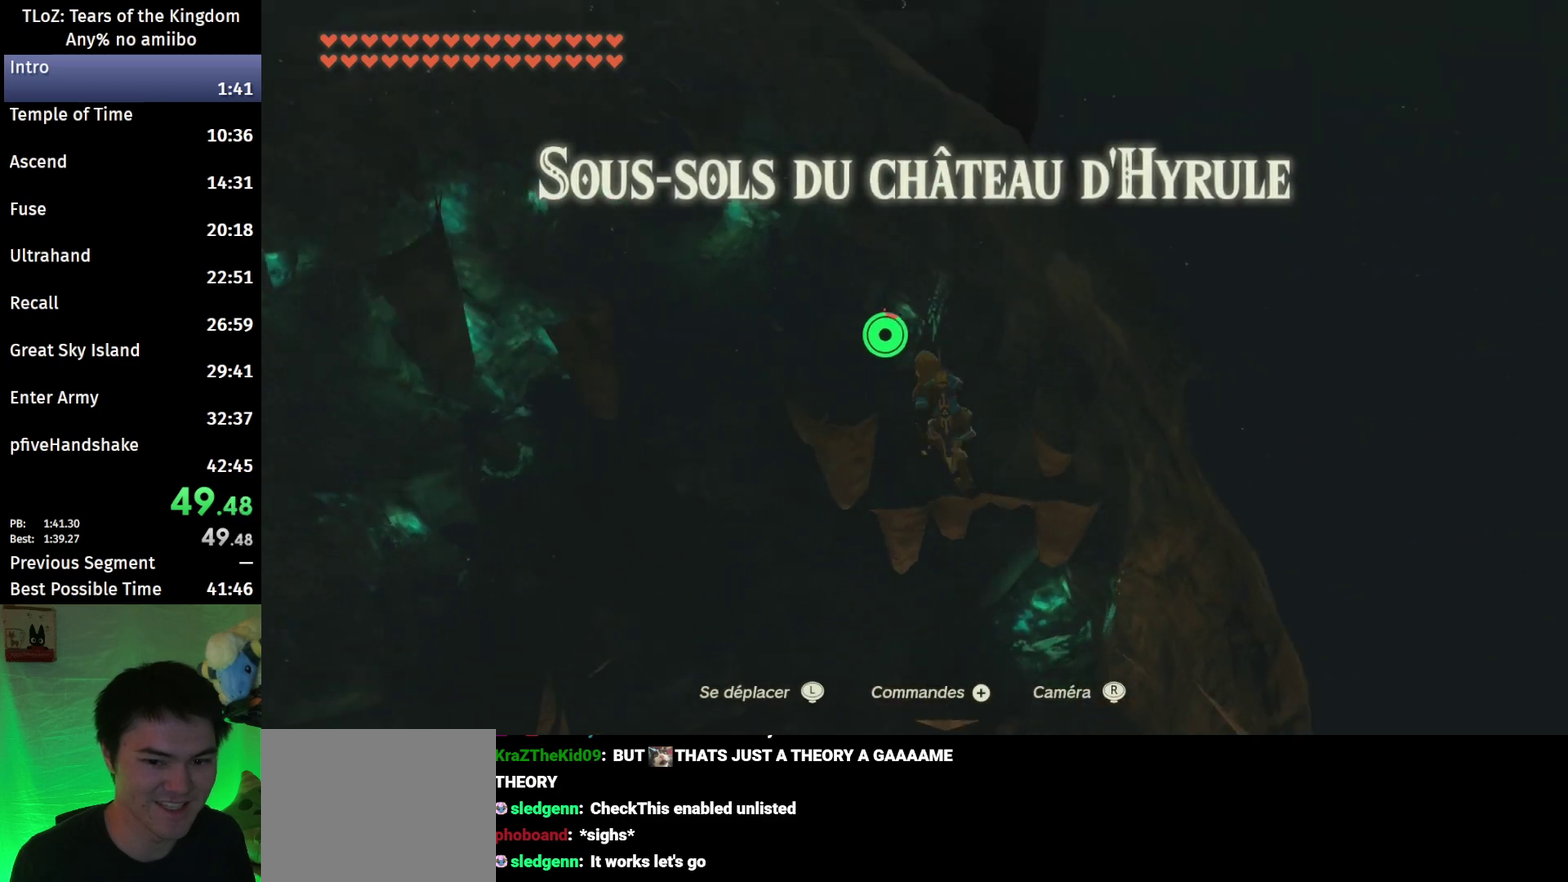
{"buttons": ["B"], "left_stick": "left", "right_stick": "down-right", "events": [[67, "left_stick", "up-left"], [467, "left_stick", "left"]]}
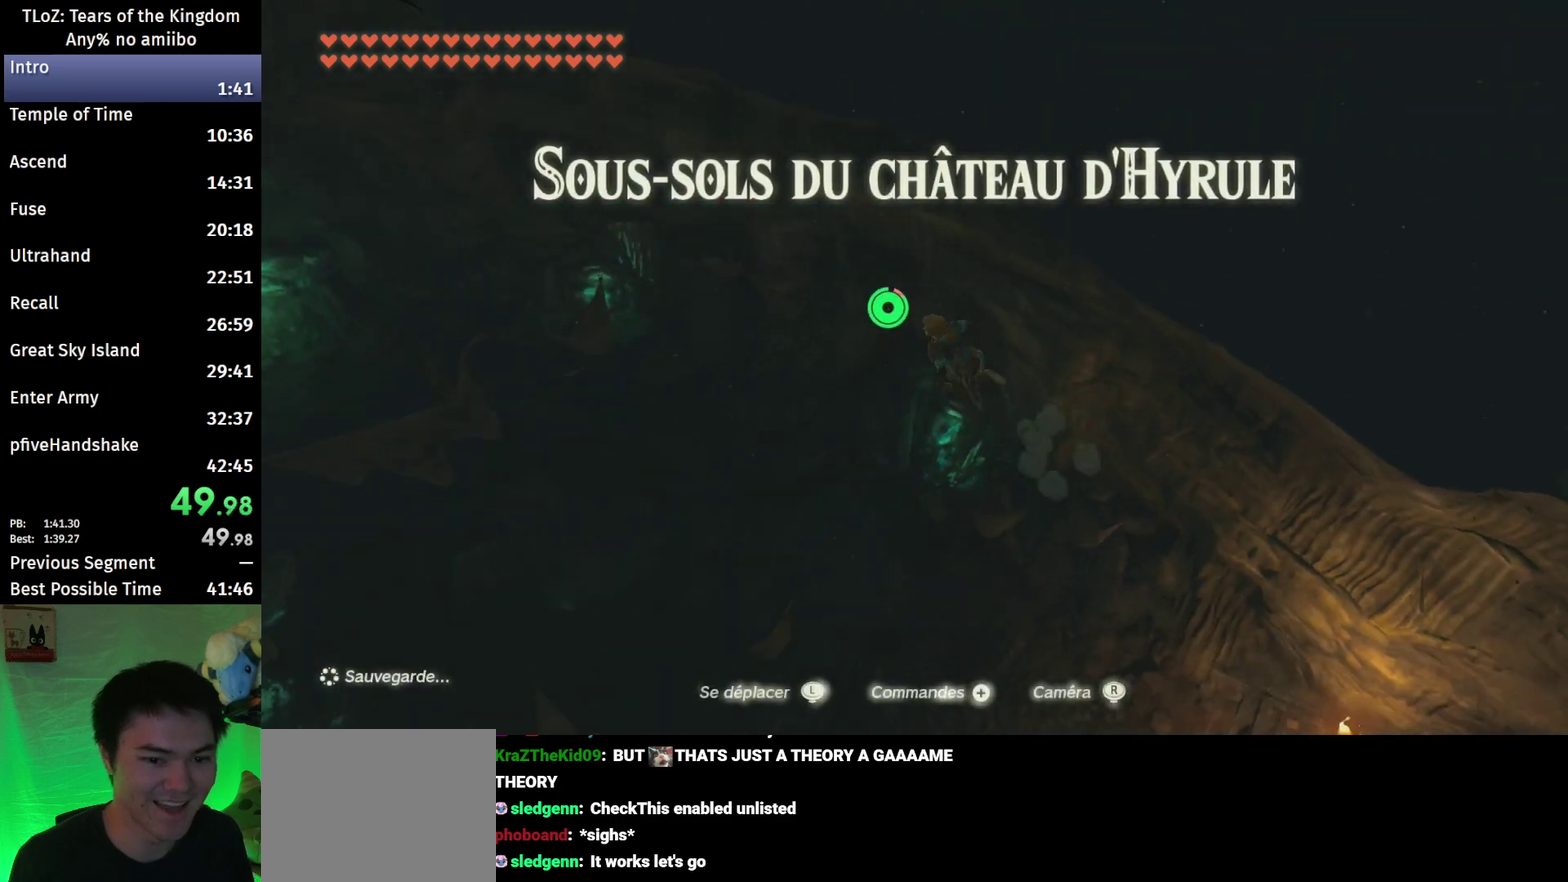
{"buttons": ["B"], "left_stick": "down-left", "right_stick": "down-right", "events": [[167, "left_stick", "down-left"]]}
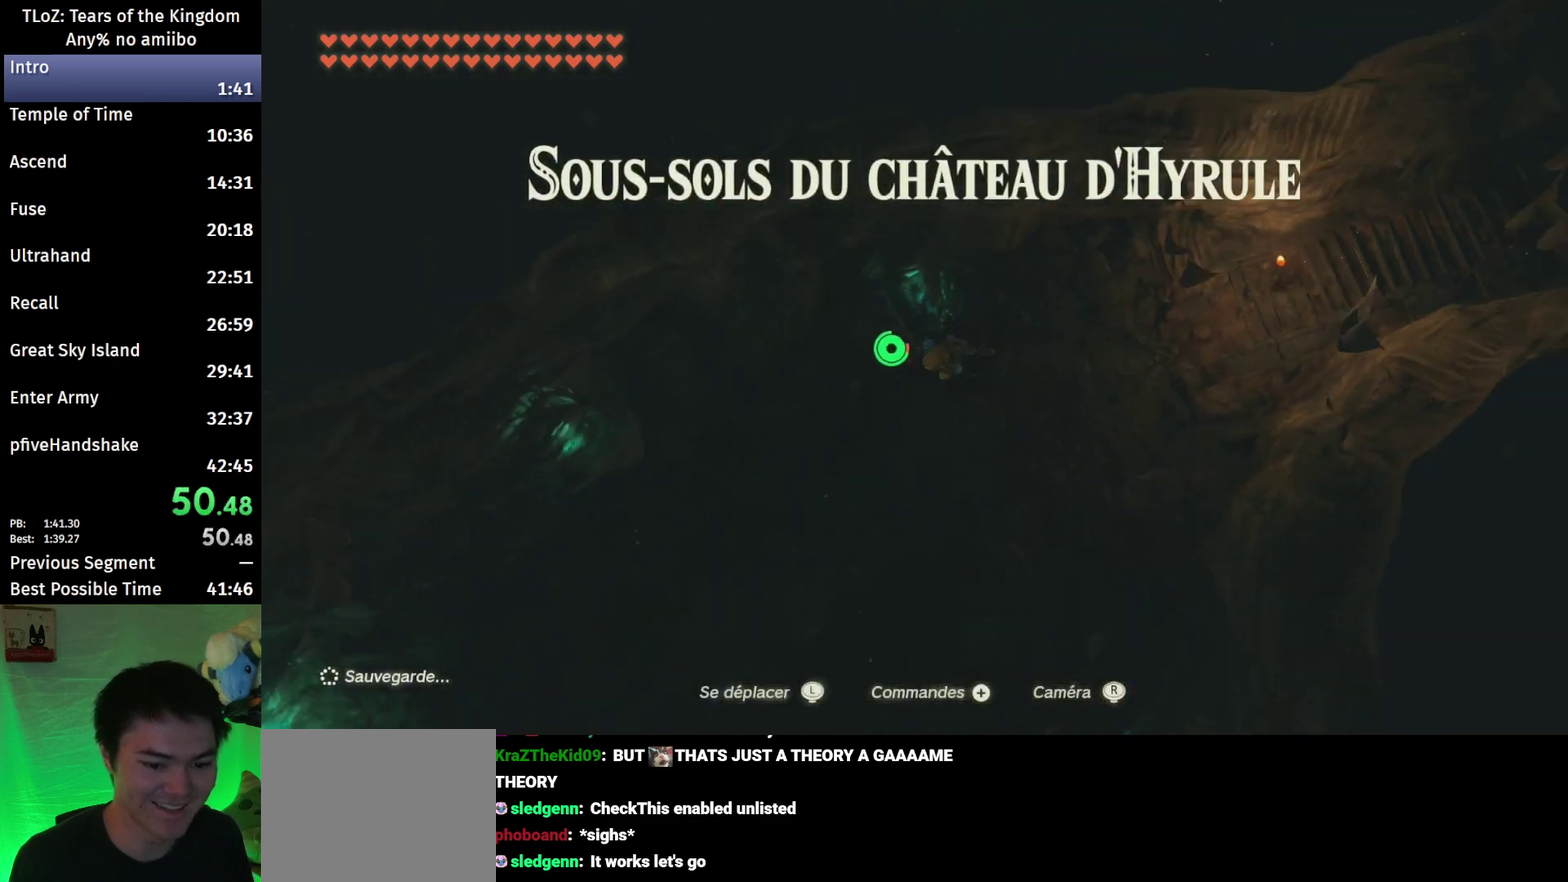
{"buttons": ["B"], "left_stick": "down-left", "right_stick": "center", "events": [[100, "right_stick", "center"]]}
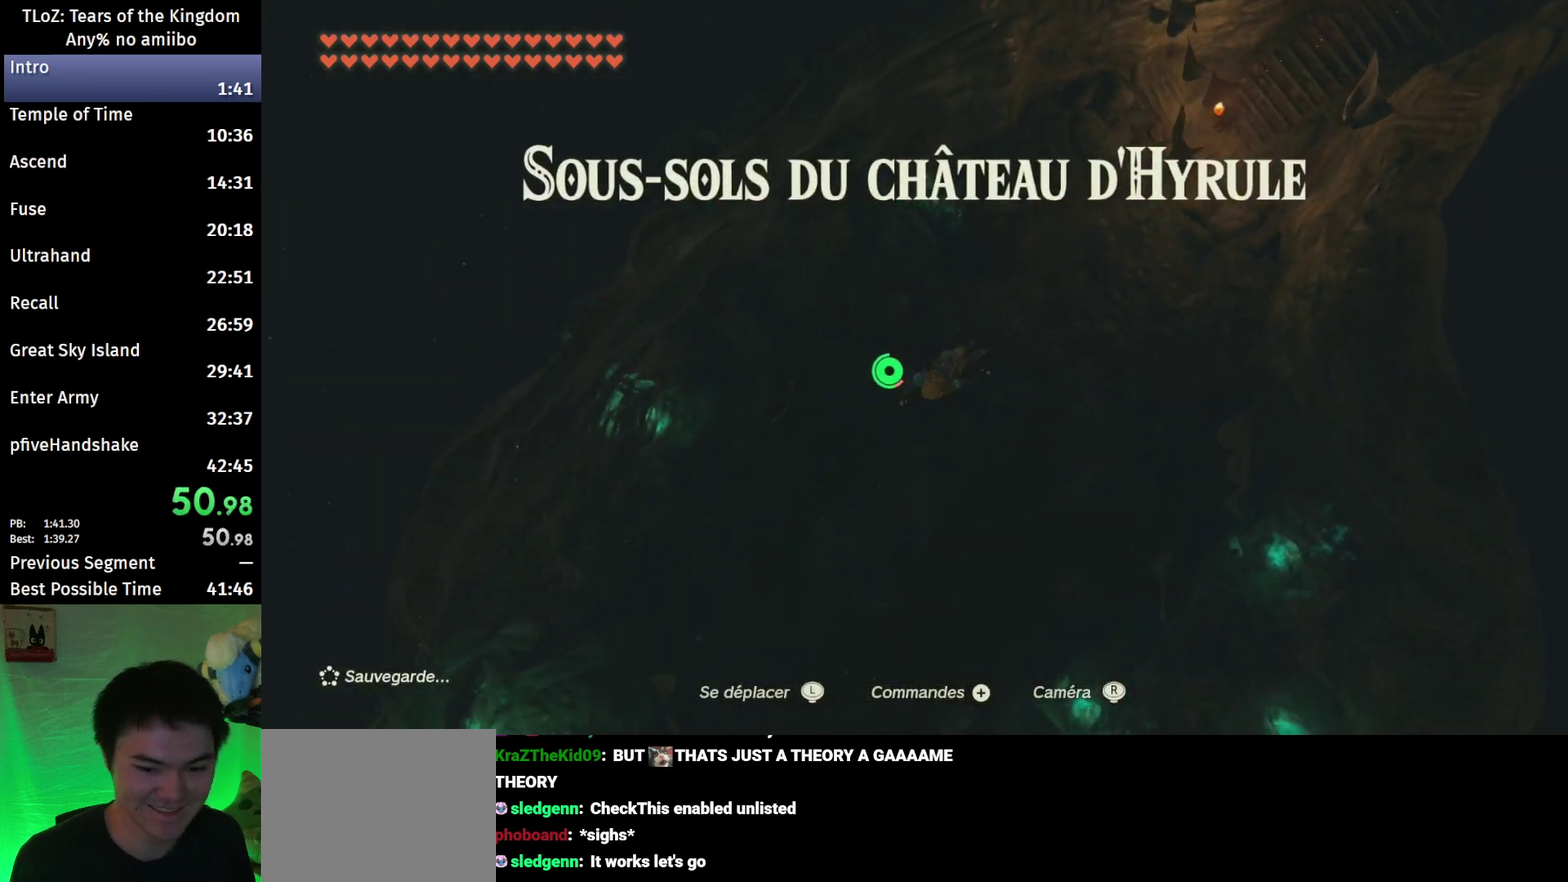
{"buttons": ["X", "R1"], "left_stick": "down-left", "right_stick": "center", "events": [[367, "X", "down"], [400, "B", "up"], [500, "R1", "down"]]}
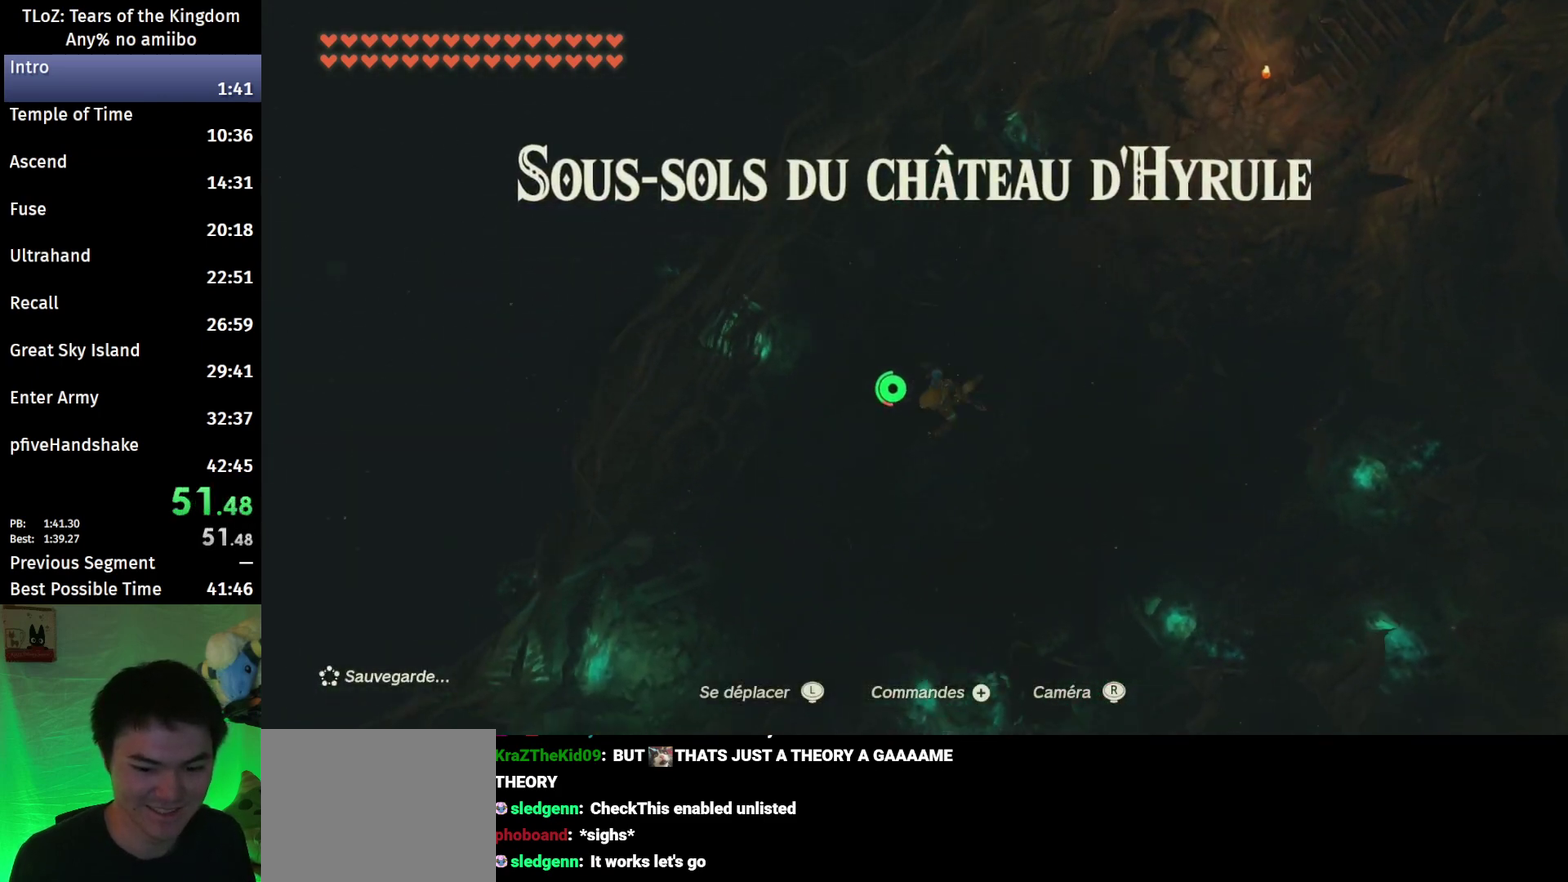
{"buttons": ["R1"], "left_stick": "down-left", "right_stick": "center", "events": [[100, "X", "up"], [300, "Y", "down"], [467, "Y", "up"]]}
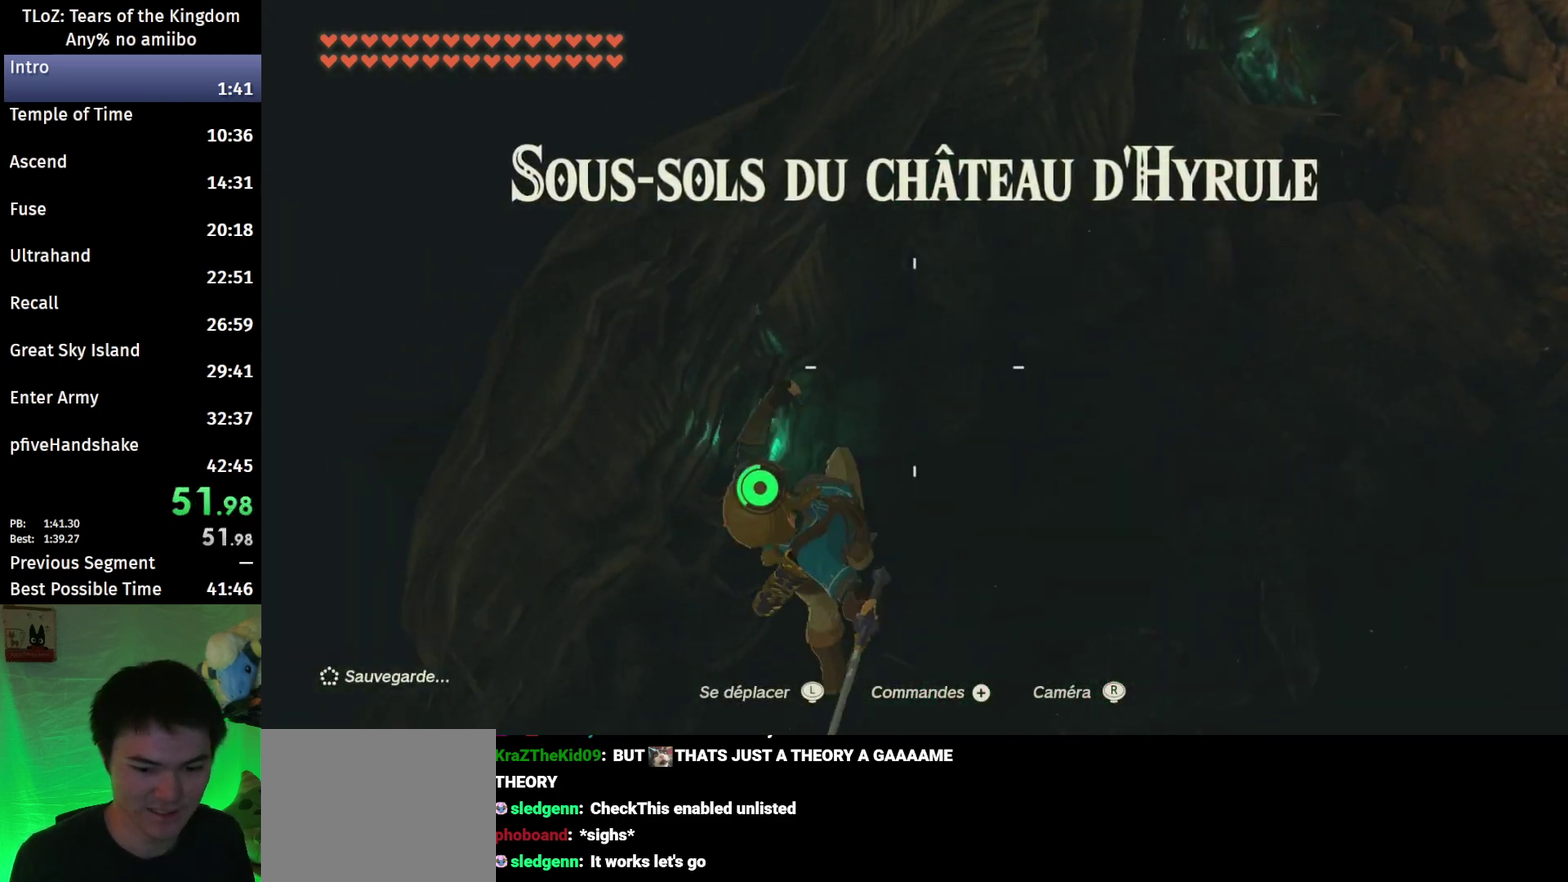
{"buttons": [], "left_stick": "left", "right_stick": "up-left", "events": [[67, "right_stick", "left"], [133, "R1", "up"], [400, "left_stick", "left"], [400, "right_stick", "up-left"]]}